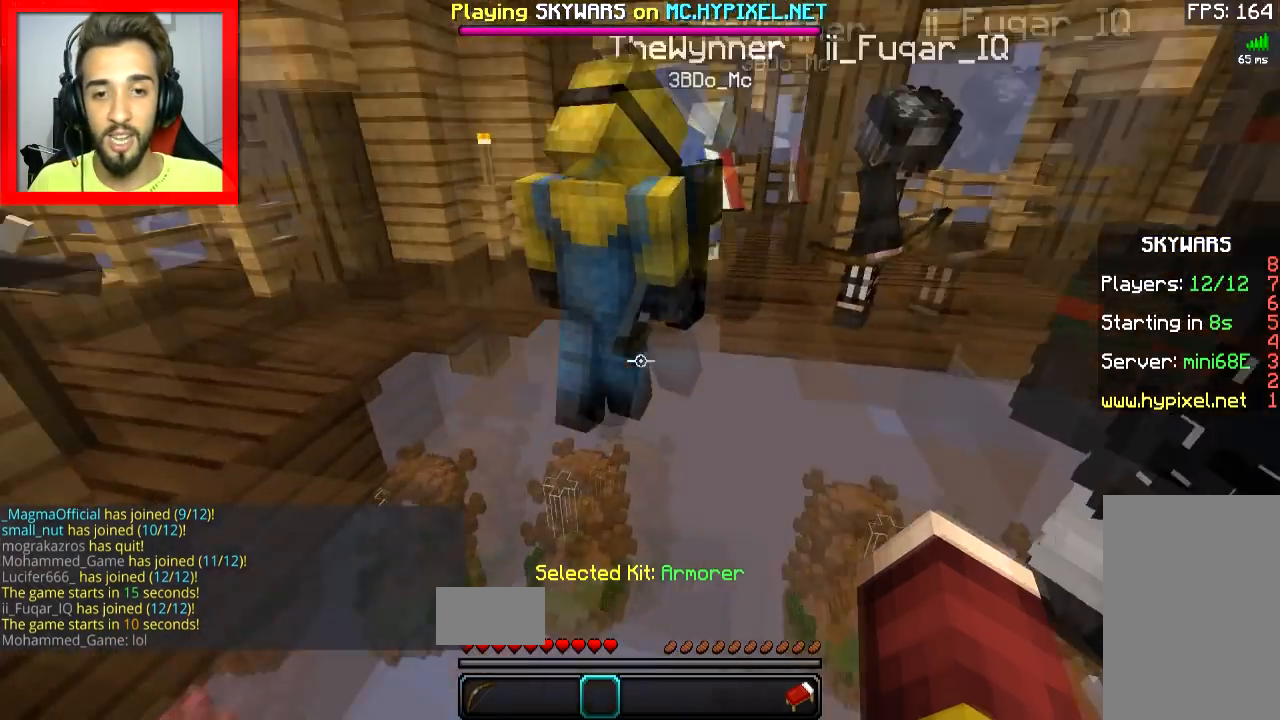
Gameplay with keyboard and mouse; each line is a JSON object with the keys and mouse buttons held at the frame after it. "events" lists presses ("down") and releases ("up") of "a", "d", "s", "space", "w", "mouse_left" and "mouse_right" between this image and that frame as [ms after this image, input, new state], when the widget could be followed in between. "mouse_left", "mouse_right" = the "left", "right" buttons of the "mouse" list. No other keys are recorded. Fast repeated clicks can show as one long hold. Mouse movement is not recorded.
{"keys": ["w"], "mouse": [], "events": [[200, "w", "down"]]}
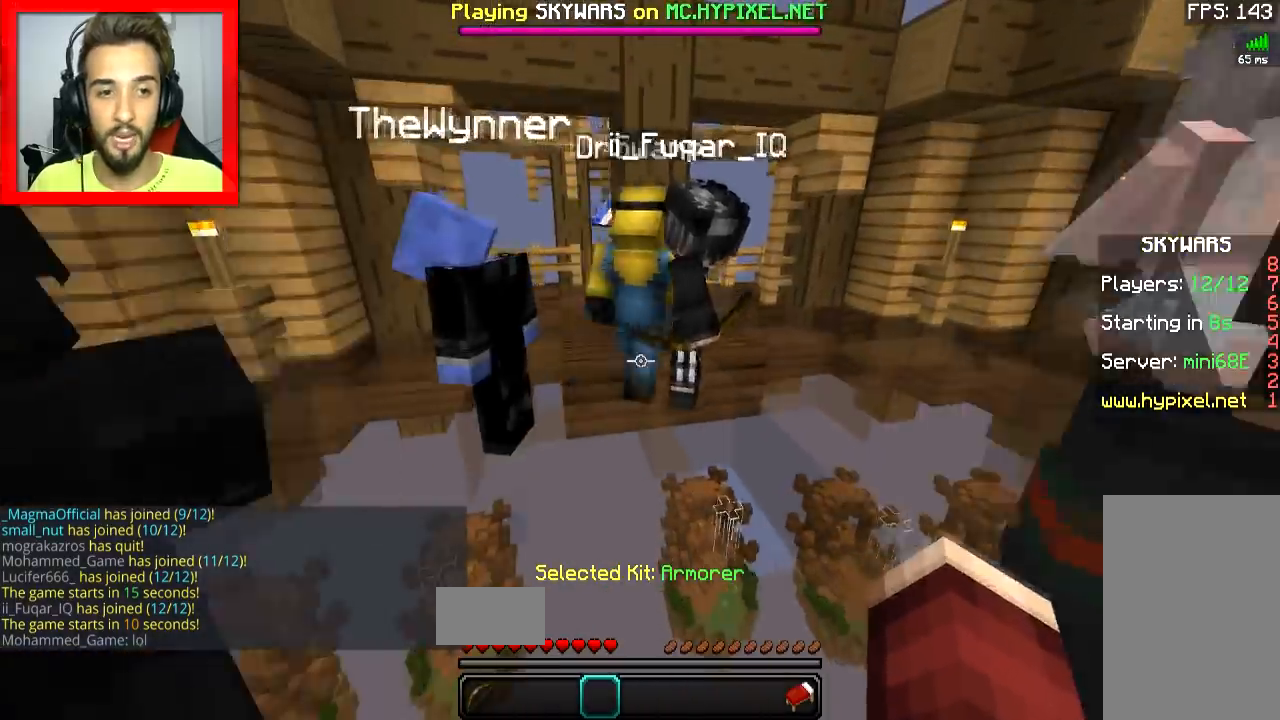
{"keys": [], "mouse": [], "events": [[501, "w", "up"]]}
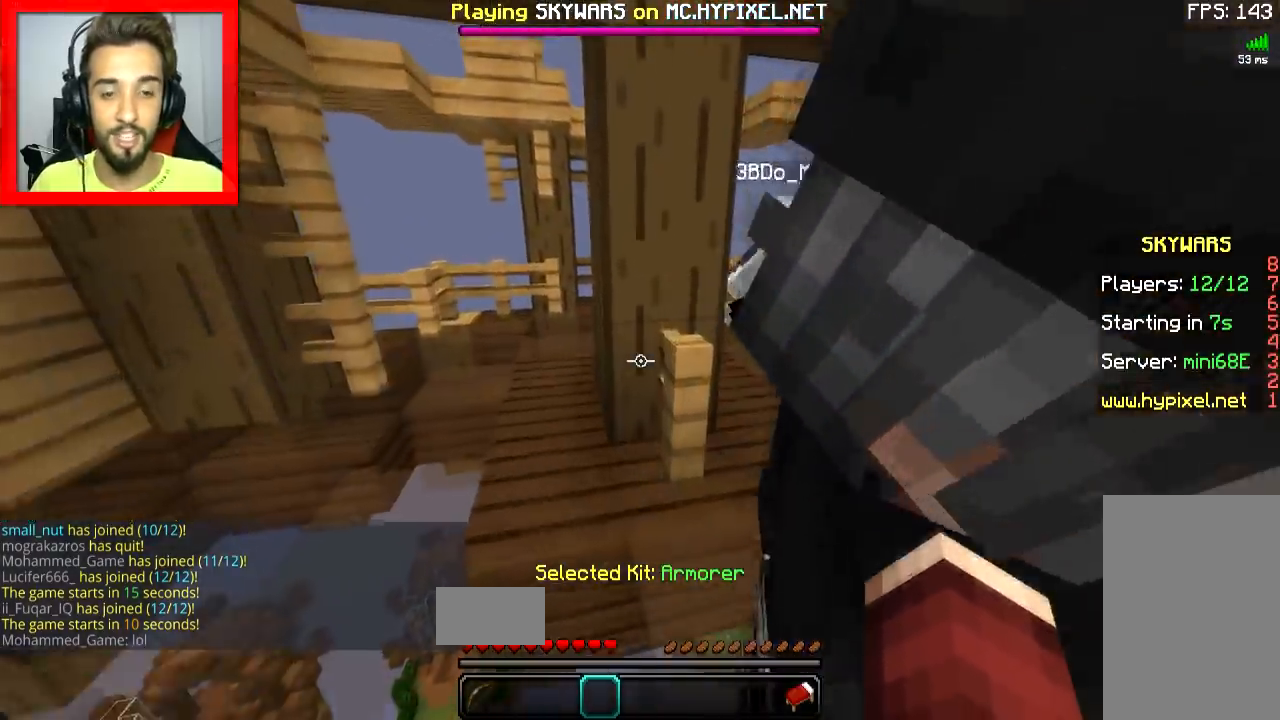
{"keys": ["d", "space", "w"], "mouse": [], "events": [[33, "d", "down"], [350, "w", "down"], [483, "space", "down"]]}
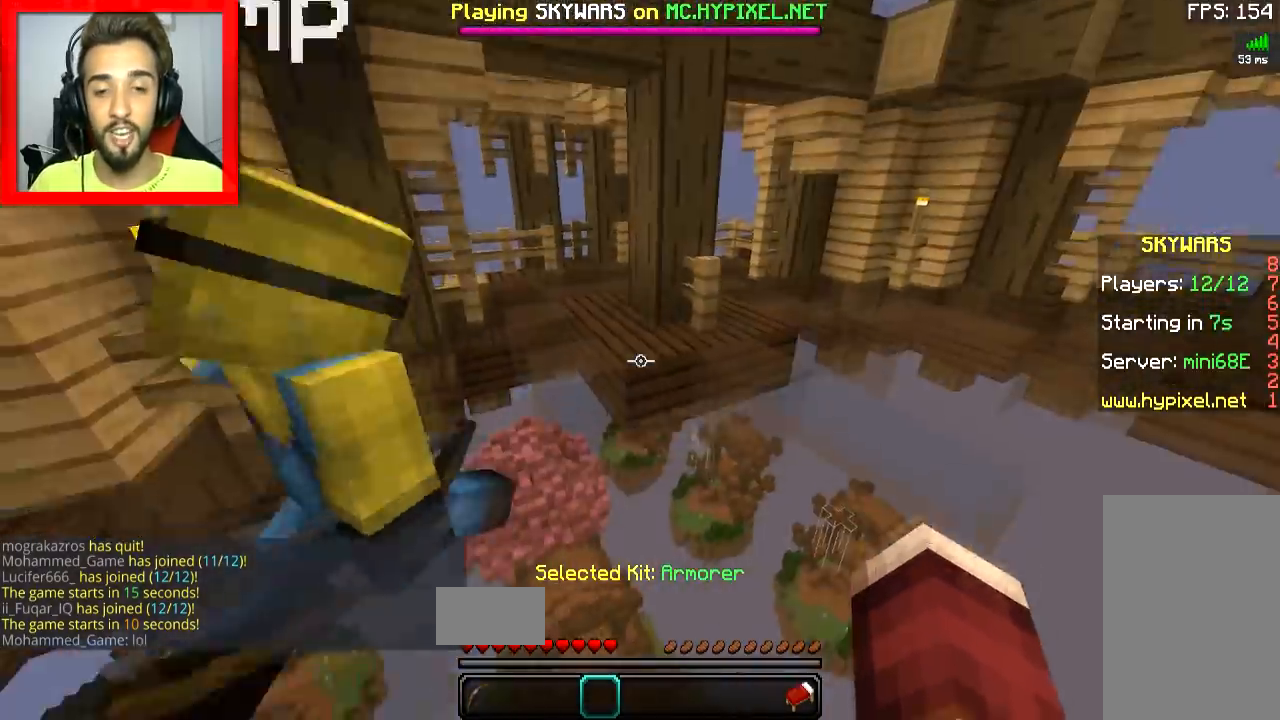
{"keys": ["d", "space", "w"], "mouse": [], "events": [[50, "d", "up"], [100, "space", "up"], [200, "d", "down"], [484, "space", "down"]]}
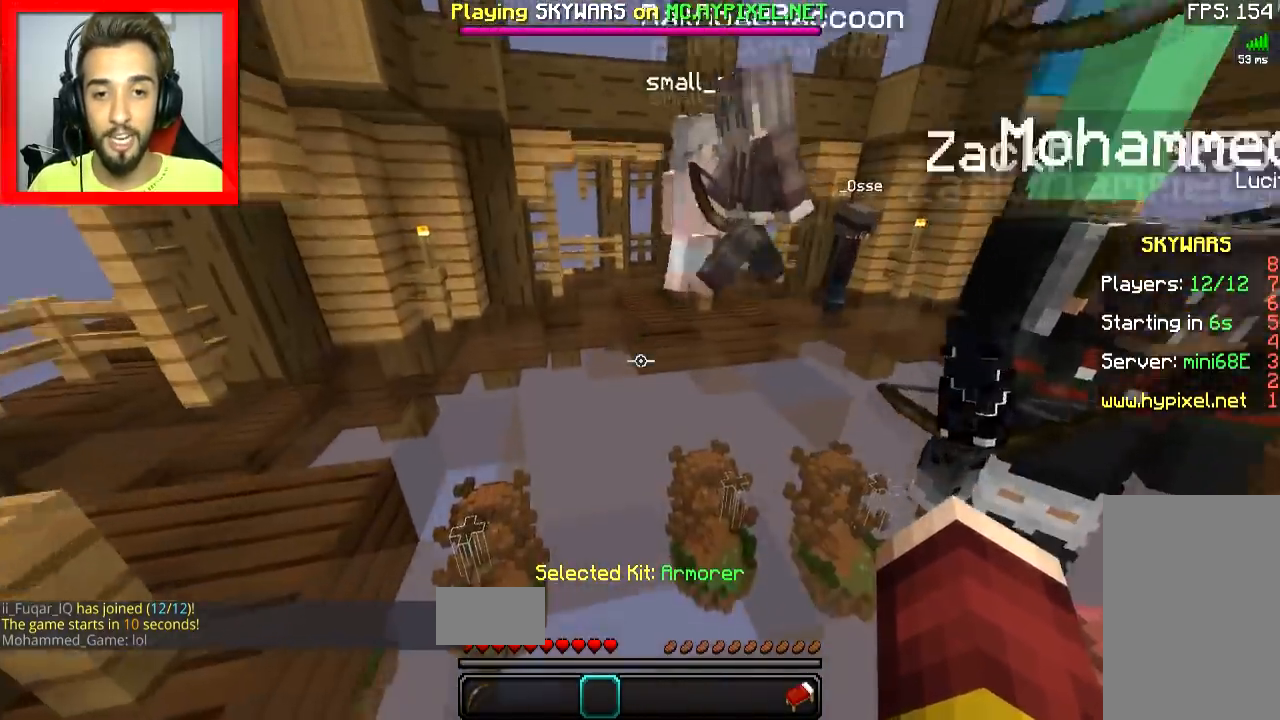
{"keys": ["w"], "mouse": ["left"], "events": [[183, "d", "up"], [183, "space", "up"], [267, "mouse_right", "down"], [283, "mouse_left", "down"], [350, "mouse_left", "up"], [350, "mouse_right", "up"], [400, "mouse_left", "down"], [400, "mouse_right", "down"], [450, "mouse_left", "up"], [450, "mouse_right", "up"], [500, "mouse_left", "down"]]}
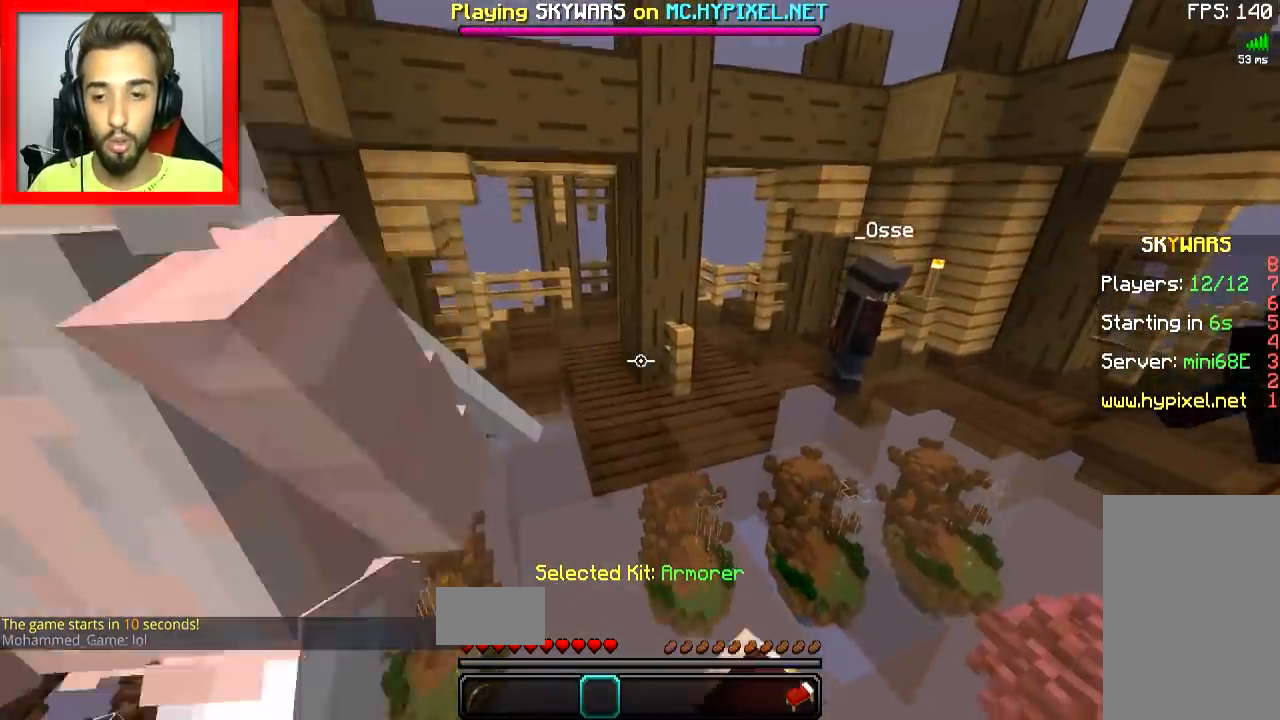
{"keys": ["w"], "mouse": [], "events": [[33, "mouse_right", "down"], [100, "mouse_left", "up"], [100, "mouse_right", "up"], [134, "mouse_left", "down"], [134, "mouse_right", "down"], [134, "space", "down"], [184, "mouse_left", "up"], [184, "mouse_right", "up"], [234, "mouse_left", "down"], [234, "mouse_right", "down"], [284, "mouse_left", "up"], [284, "space", "up"], [350, "mouse_left", "down"], [417, "mouse_left", "up"], [417, "mouse_right", "up"]]}
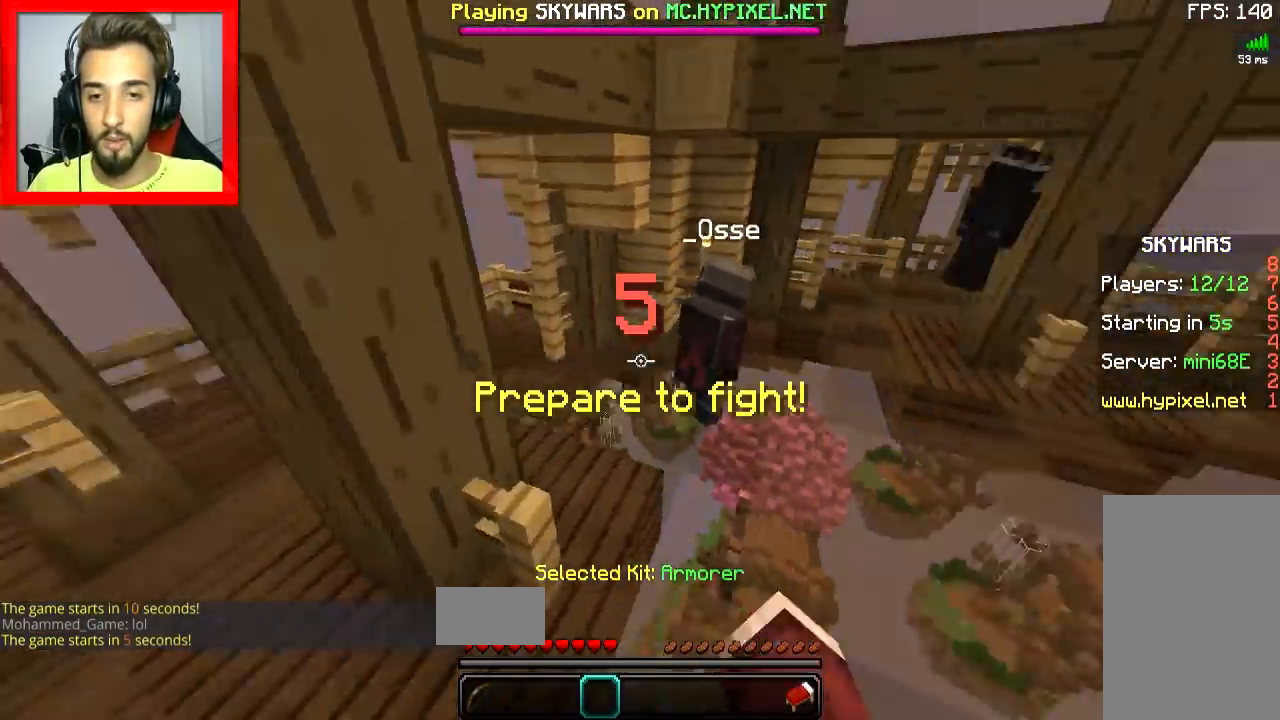
{"keys": ["d", "w"], "mouse": [], "events": [[66, "mouse_left", "down"], [116, "mouse_left", "up"], [367, "d", "down"]]}
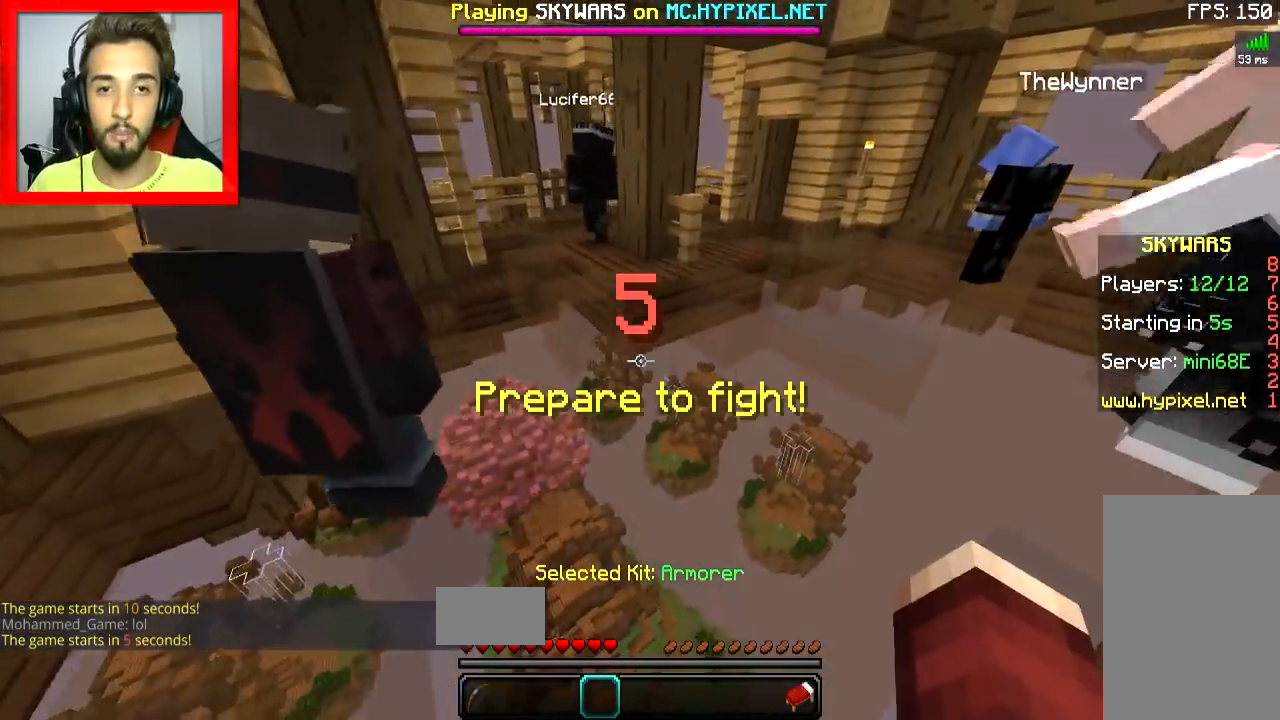
{"keys": ["w"], "mouse": [], "events": [[334, "d", "up"]]}
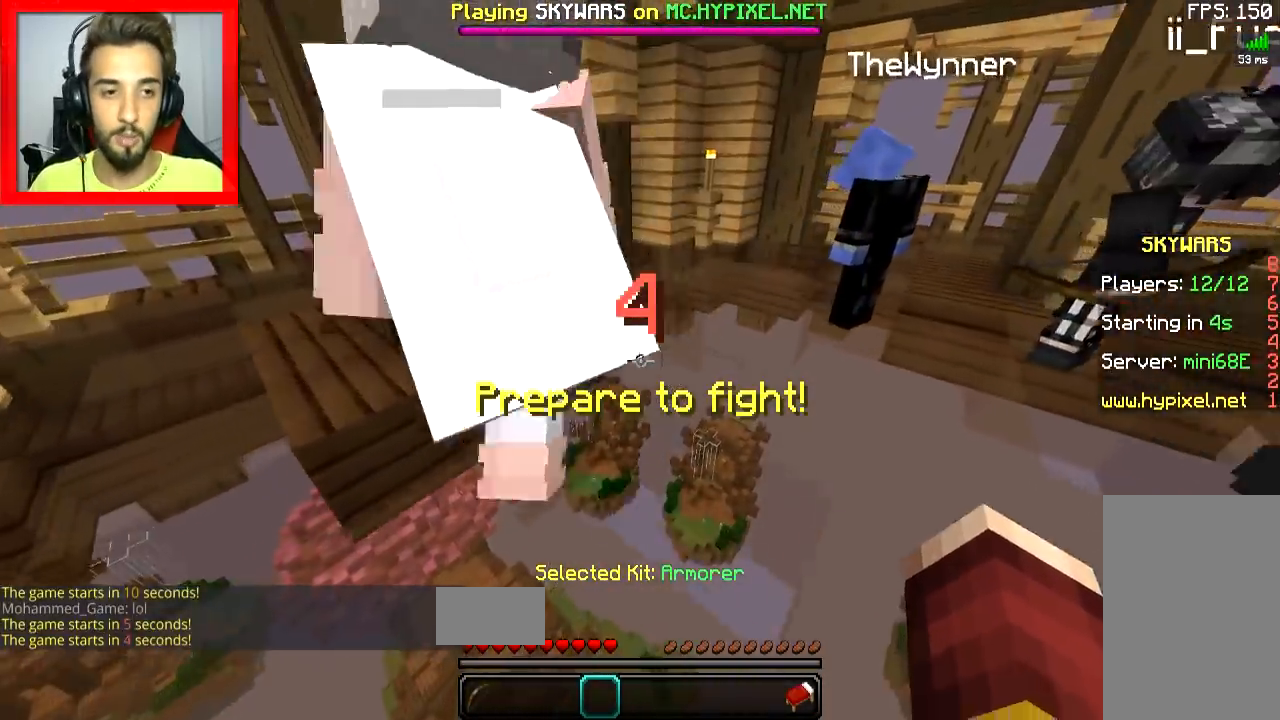
{"keys": ["a", "w"], "mouse": [], "events": [[417, "a", "down"]]}
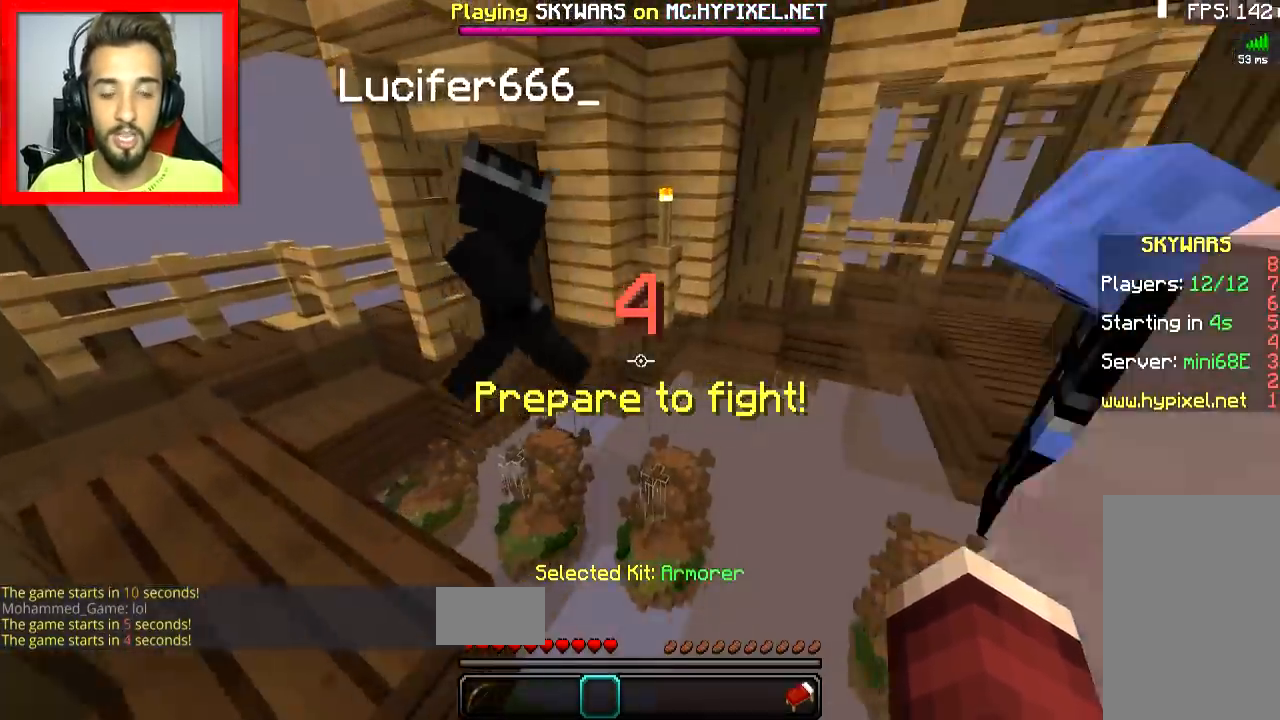
{"keys": ["d", "w"], "mouse": [], "events": [[117, "w", "up"], [217, "d", "down"], [284, "a", "up"], [467, "w", "down"]]}
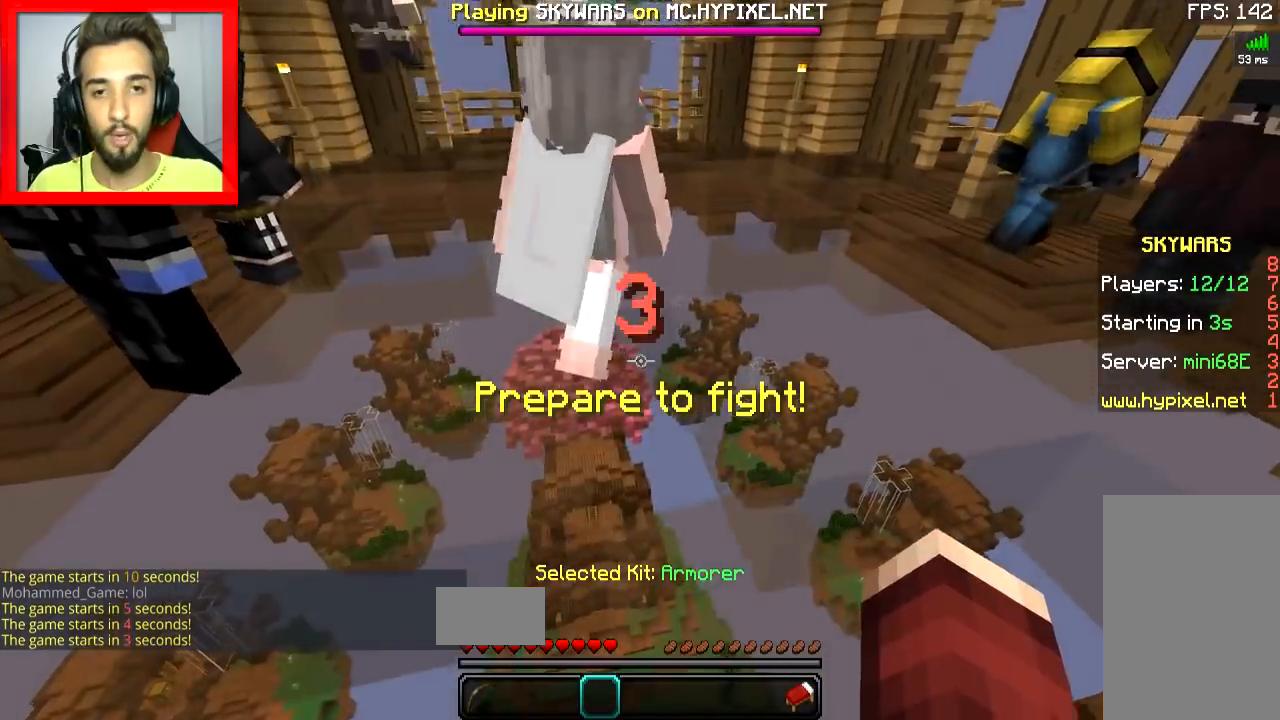
{"keys": ["w"], "mouse": [], "events": [[217, "d", "up"], [217, "space", "down"], [383, "d", "down"], [383, "space", "up"], [467, "d", "up"]]}
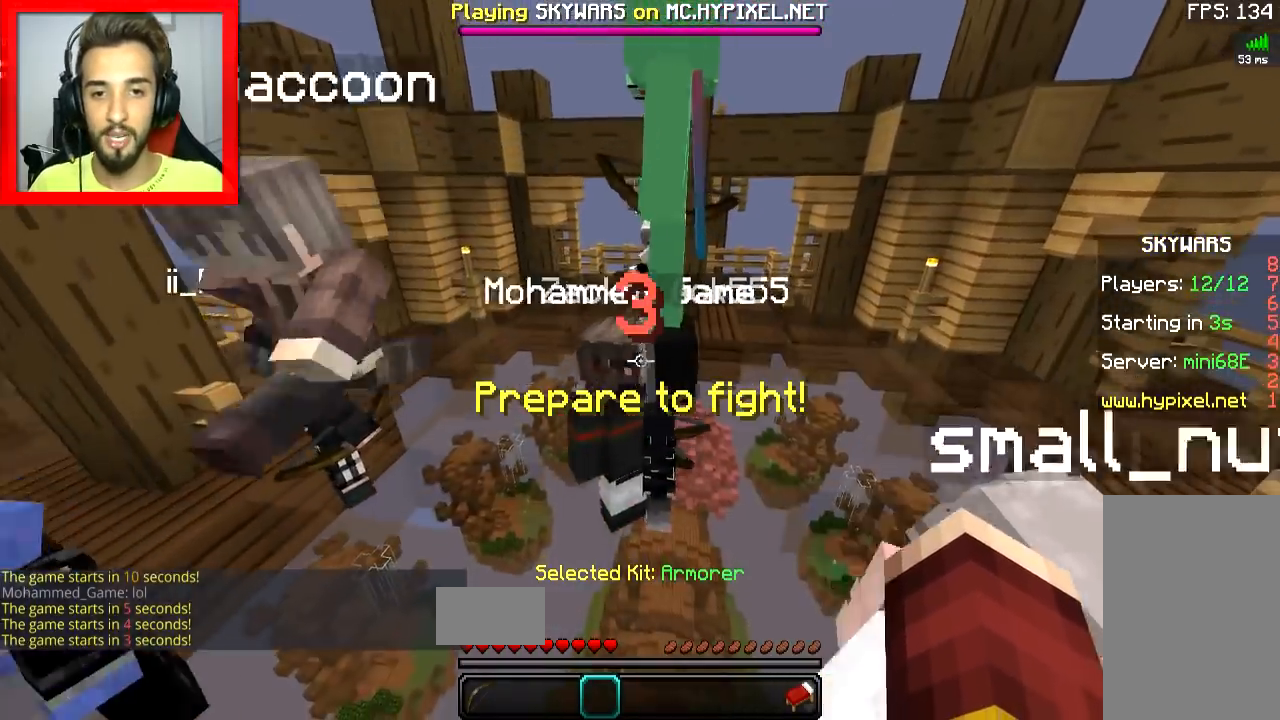
{"keys": ["w"], "mouse": [], "events": [[267, "space", "down"], [434, "space", "up"]]}
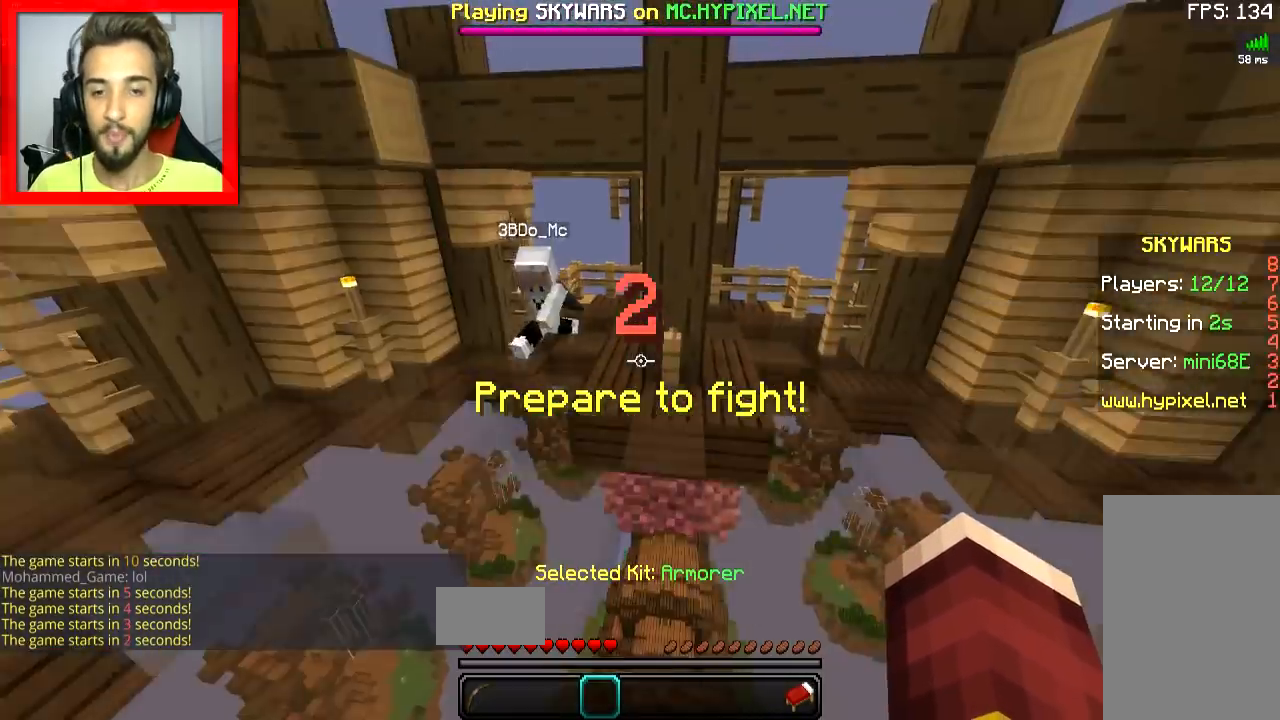
{"keys": ["a", "w"], "mouse": [], "events": [[66, "a", "down"]]}
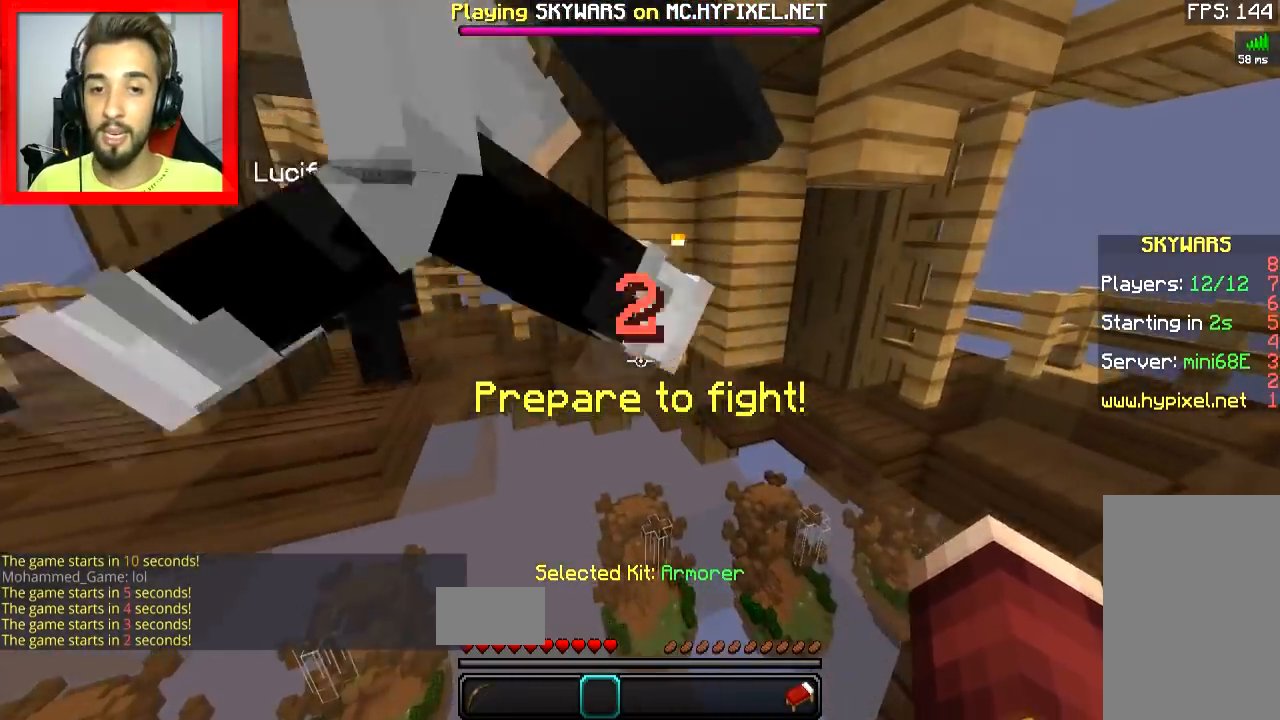
{"keys": ["s"], "mouse": [], "events": [[84, "w", "up"], [367, "s", "down"], [417, "a", "up"]]}
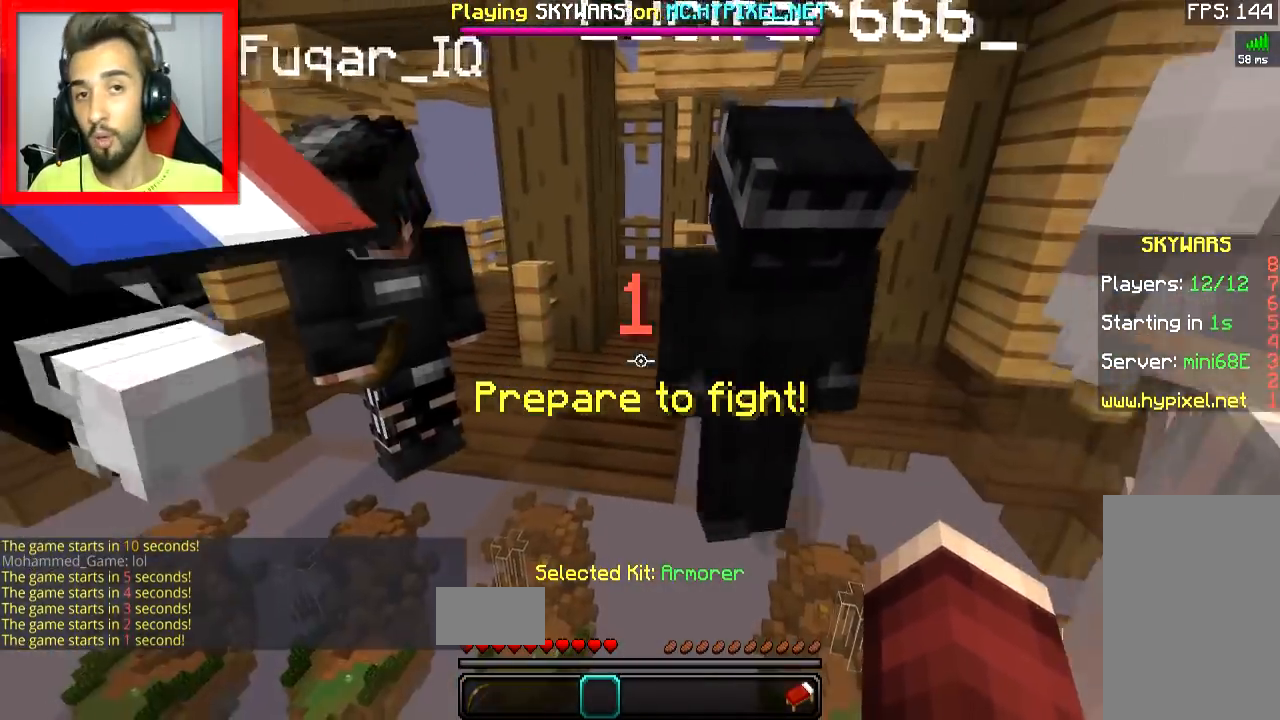
{"keys": ["a", "s"], "mouse": [], "events": [[367, "a", "down"]]}
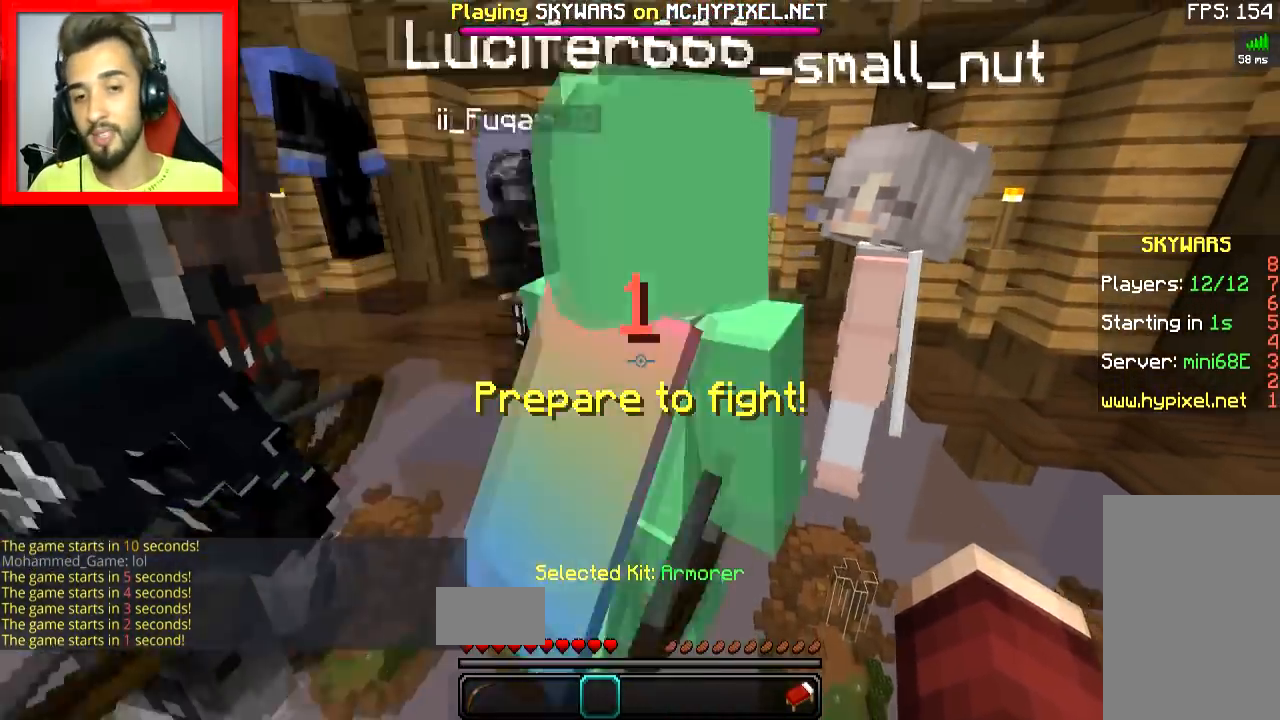
{"keys": ["space"], "mouse": [], "events": [[201, "s", "up"], [434, "space", "down"], [484, "a", "up"]]}
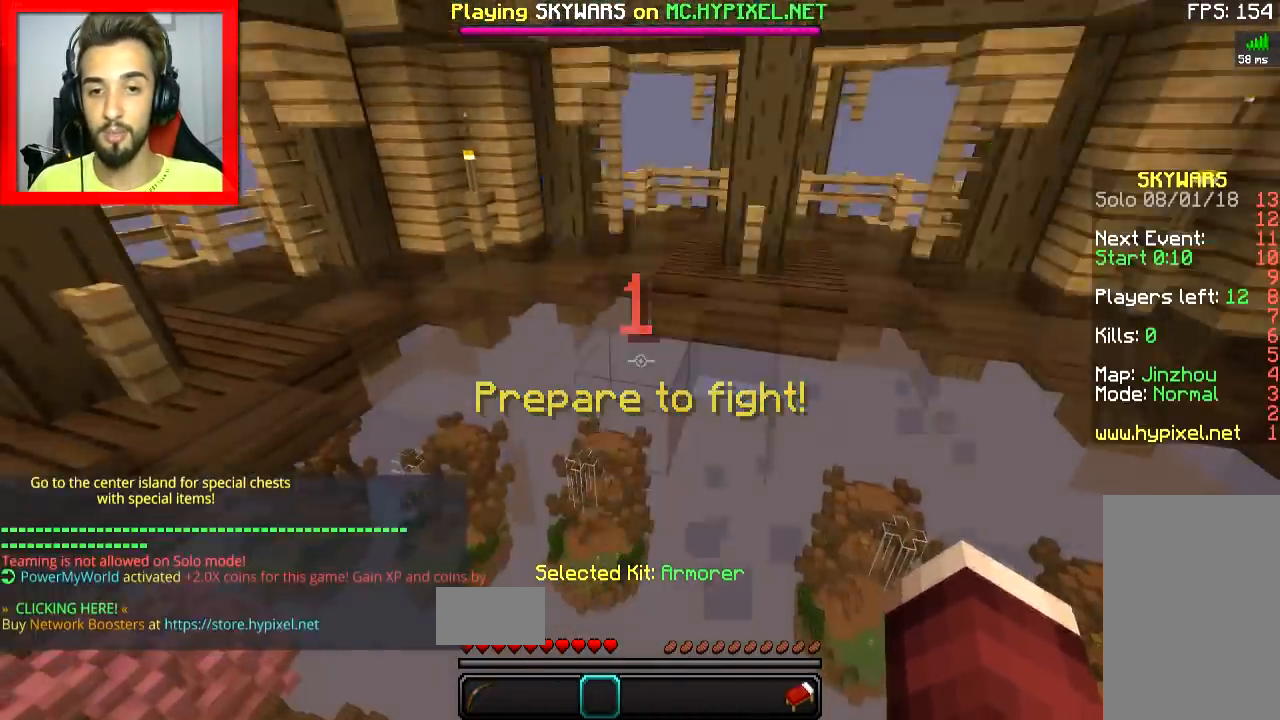
{"keys": [], "mouse": [], "events": [[67, "space", "up"]]}